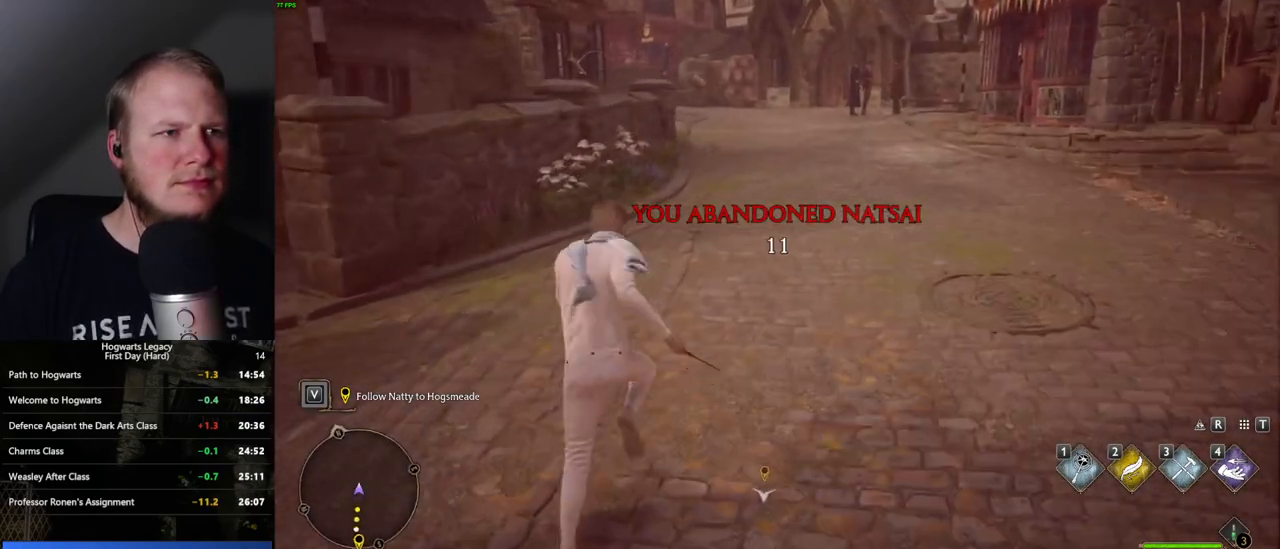
Gameplay with keyboard and mouse; each line is a JSON object with the keys and mouse buttons held at the frame after it. "events" lists presses ("down") and releases ("up") of ".", "/", "0", "1", "2", "3", "4", "5", "6", "7", "8", "9", "a", "alt_l", "alt_r", "b", "backslash", "backspace", "c", "caps_lock", "comma", "ctrl_l", "ctrl_r", "d", "e", "equals", "escape", "f", "f1", "f10", "f11", "f12", "f2", "f3", "f4", "f5", "f6", "f7", "f8", "f9", "g", "h", "i", "j", "k", "l", "lbracket", "m", "minus", "n", "o", "p", "q", "quote", "r", "rbracket", "return", "s", "semicolon", "shift_l", "shift_r", "space", "super", "t", "tab", "tilde", "u", "v", "w", "x", "y", "z", "mouse_left", "mouse_wheel", "mouse_right", "mouse_mb4" and "mouse_mb5" between this image and that frame as [ms after this image, input, new state], when the widget could be followed in between. "mouse_left", "mouse_wheel", "mouse_right", "mouse_mb4", "mouse_mb5" = the "left", "wheel", "right", "mb4", "mb5" buttons of the "mouse" list. No other keys are recorded. "wheel" means that the mouse wheel is clicked or scrolled. Mouse movement is not recorded.
{"keys": ["w"], "mouse": [], "events": []}
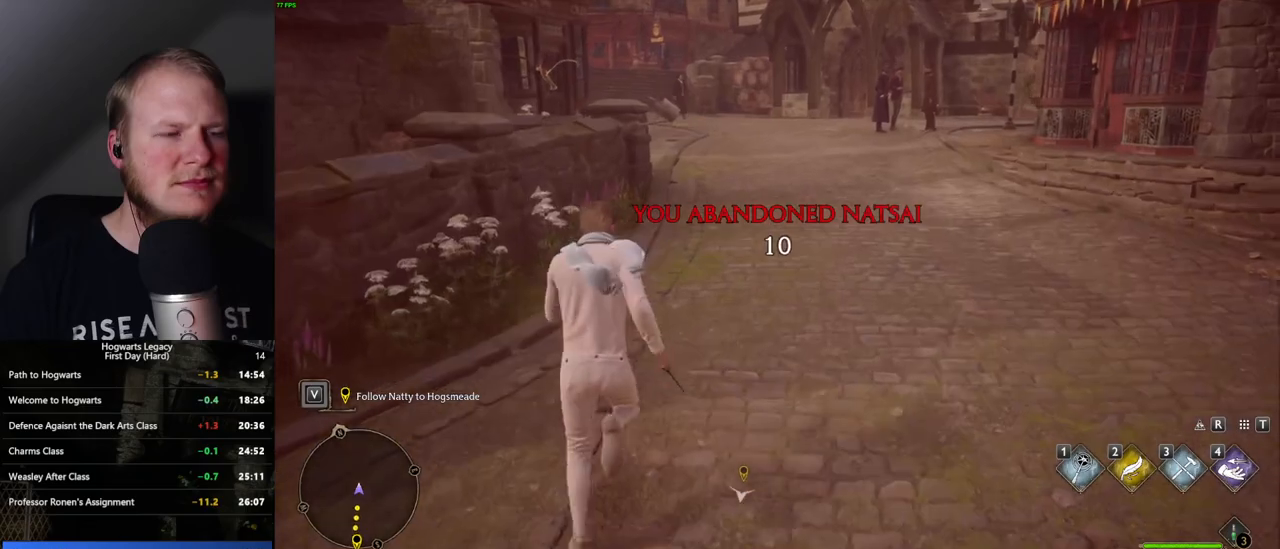
{"keys": ["w"], "mouse": [], "events": []}
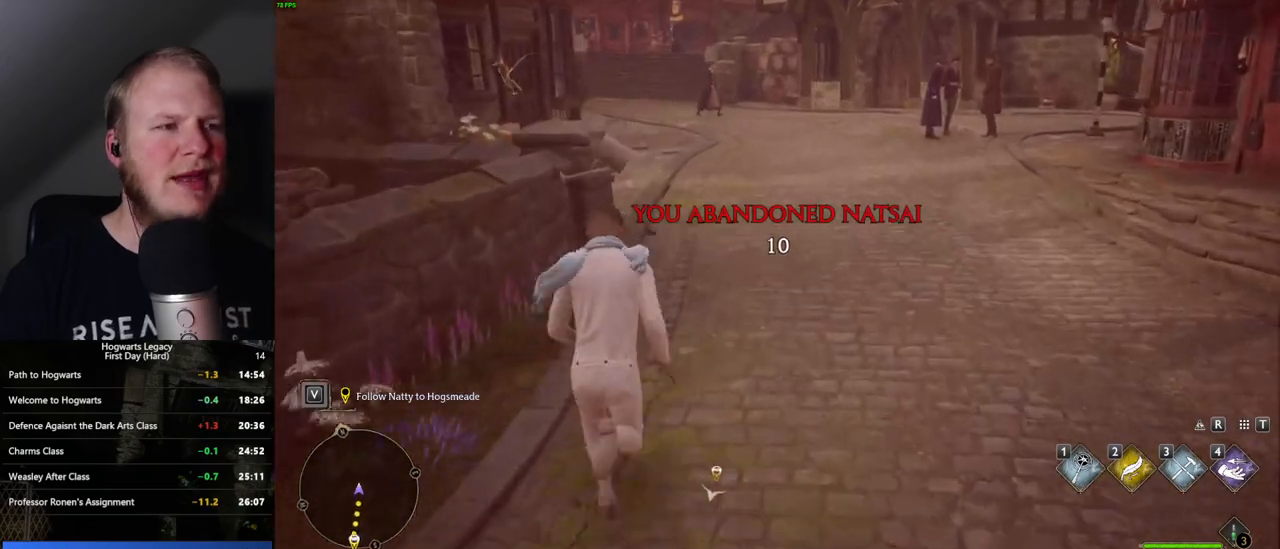
{"keys": ["w"], "mouse": [], "events": []}
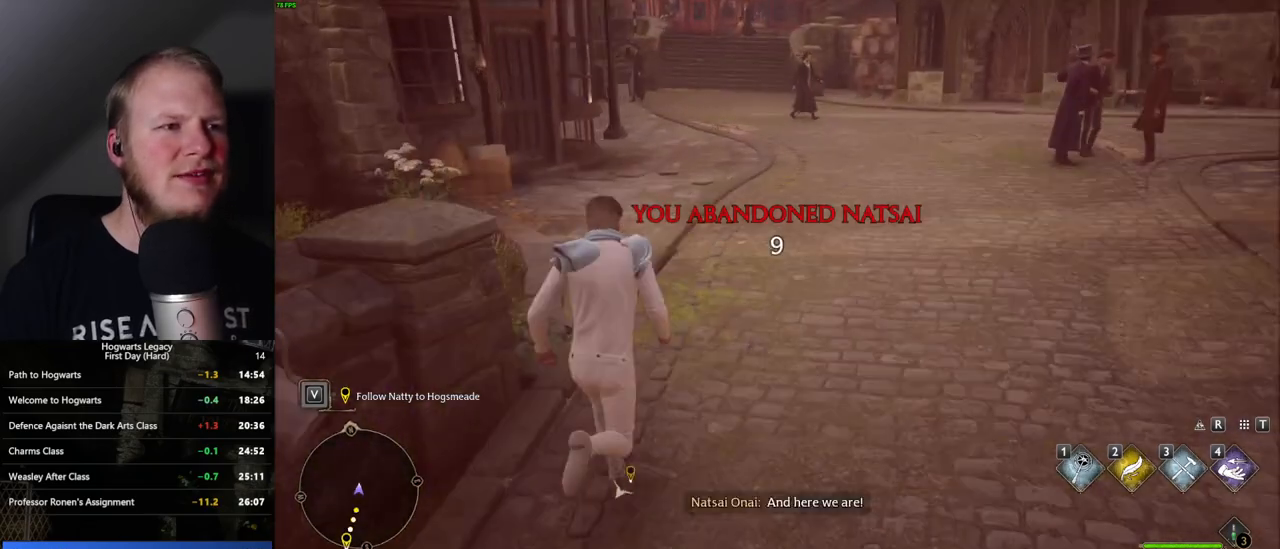
{"keys": ["w"], "mouse": [], "events": []}
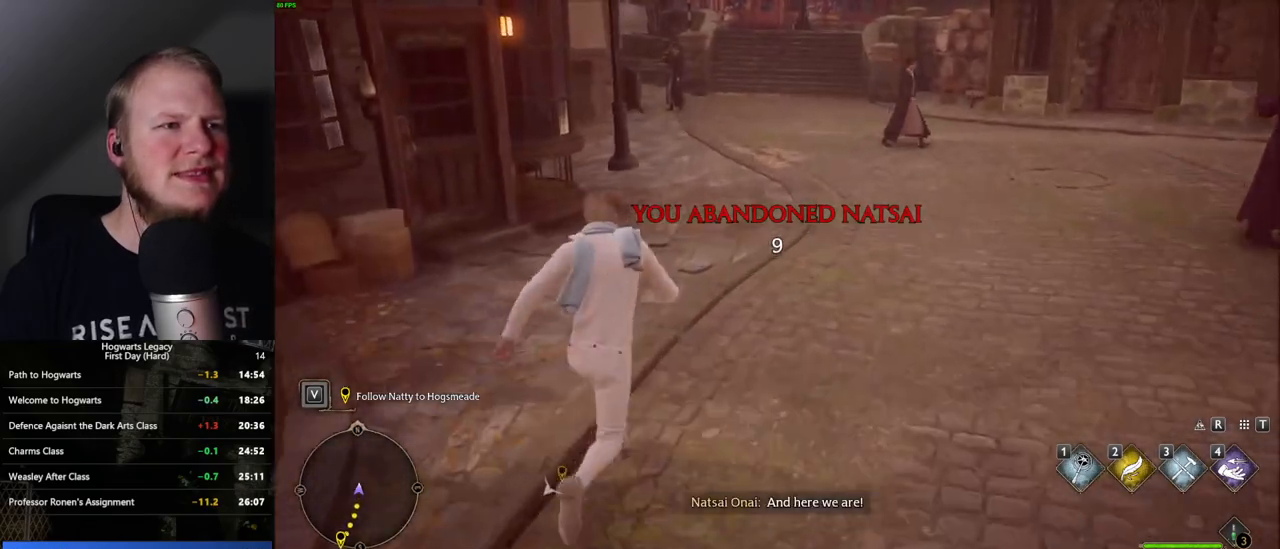
{"keys": ["w"], "mouse": [], "events": []}
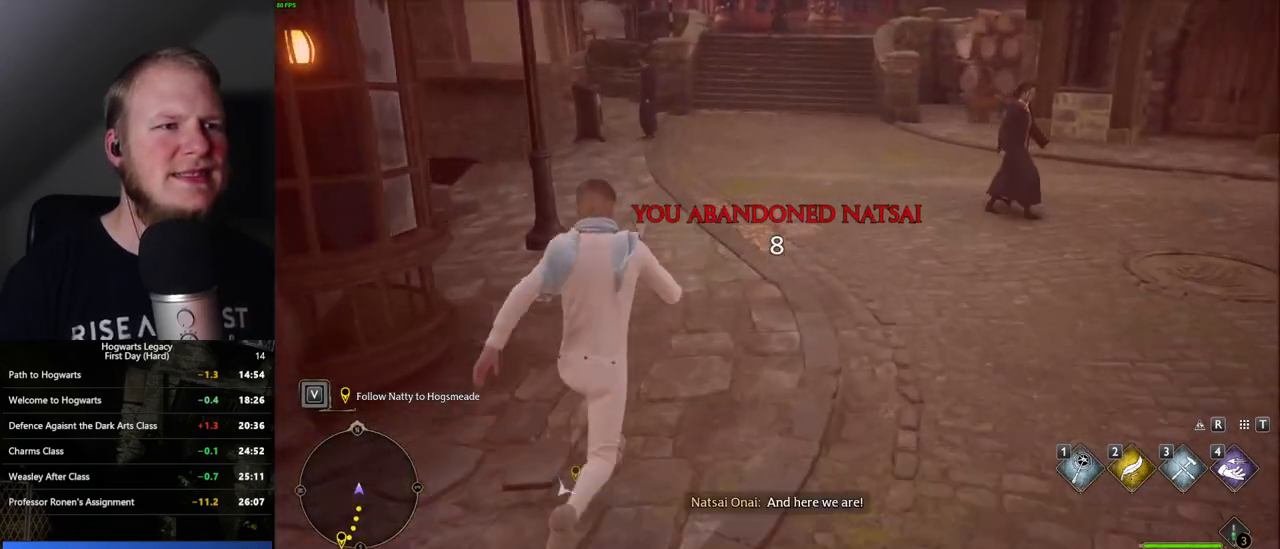
{"keys": ["w"], "mouse": [], "events": []}
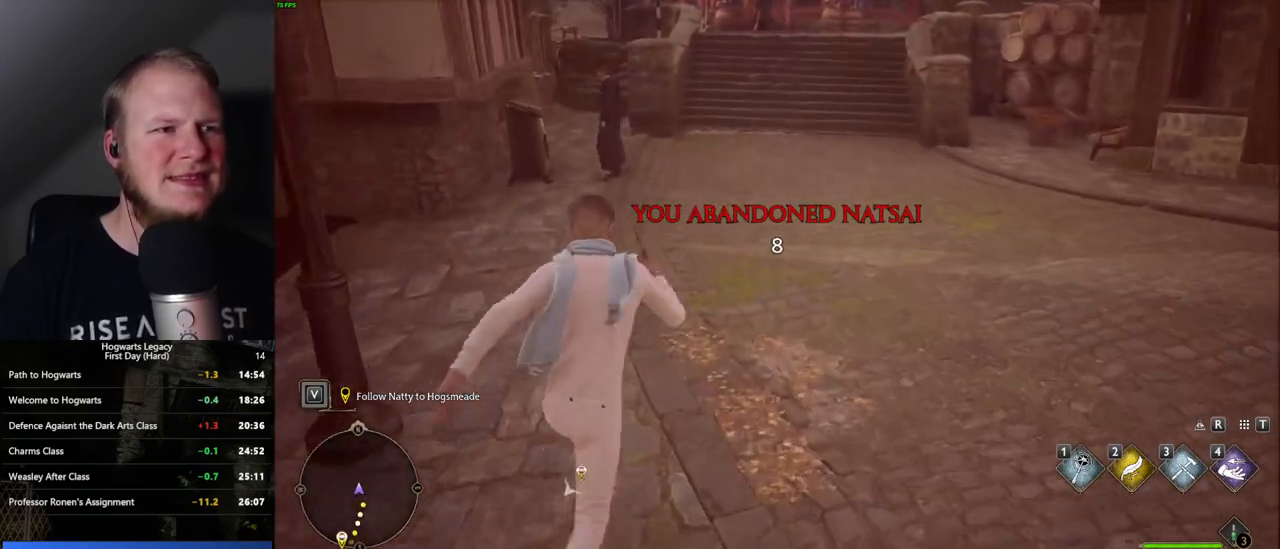
{"keys": ["w"], "mouse": [], "events": []}
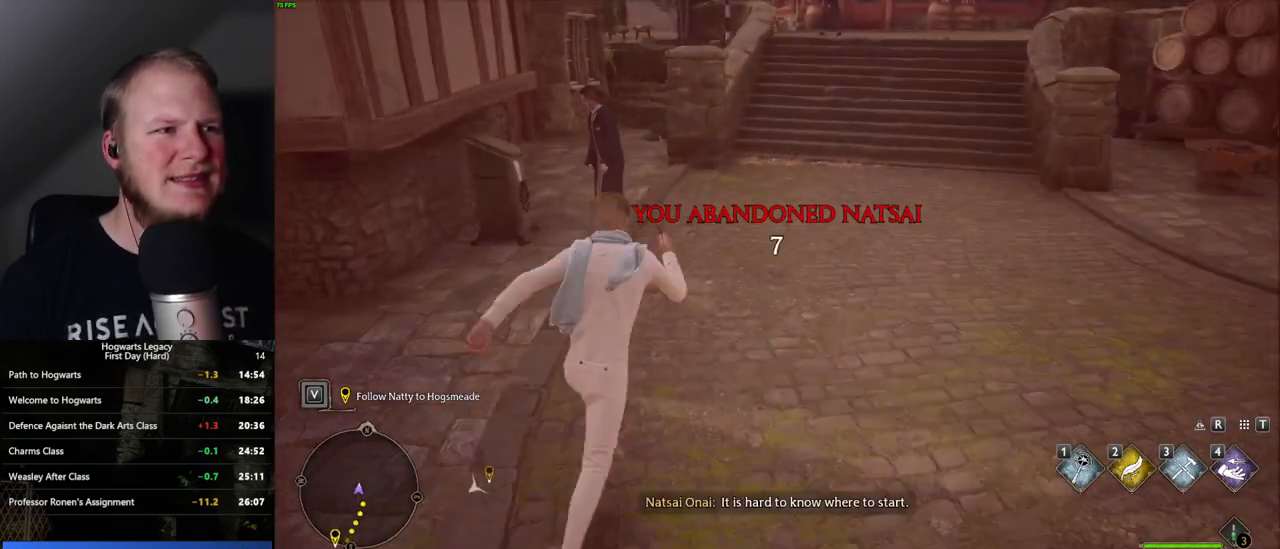
{"keys": ["w"], "mouse": [], "events": []}
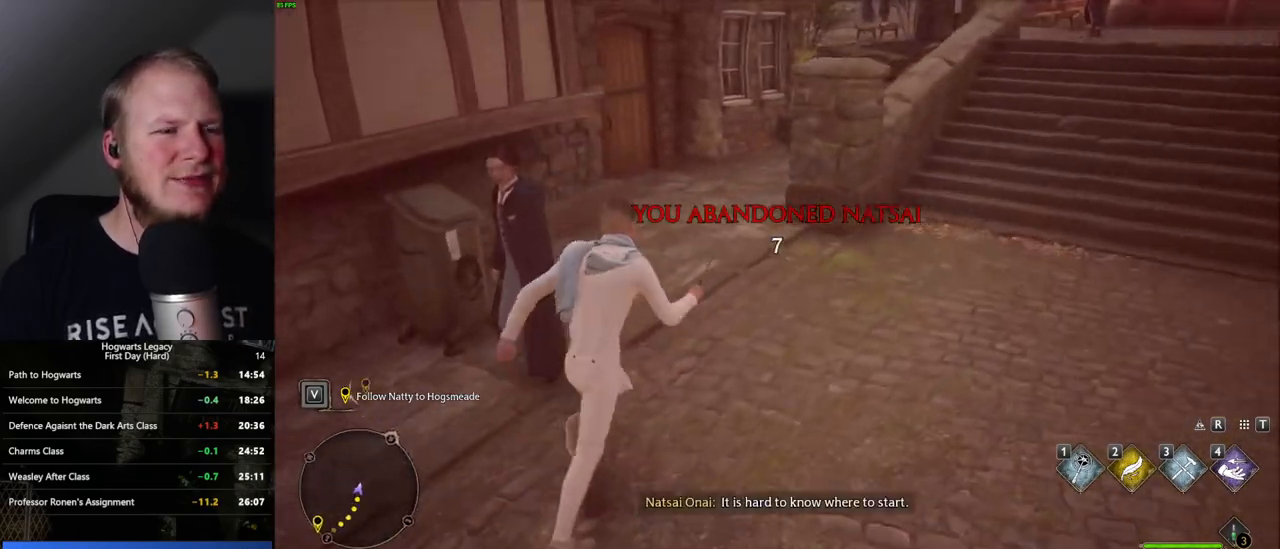
{"keys": ["w"], "mouse": [], "events": []}
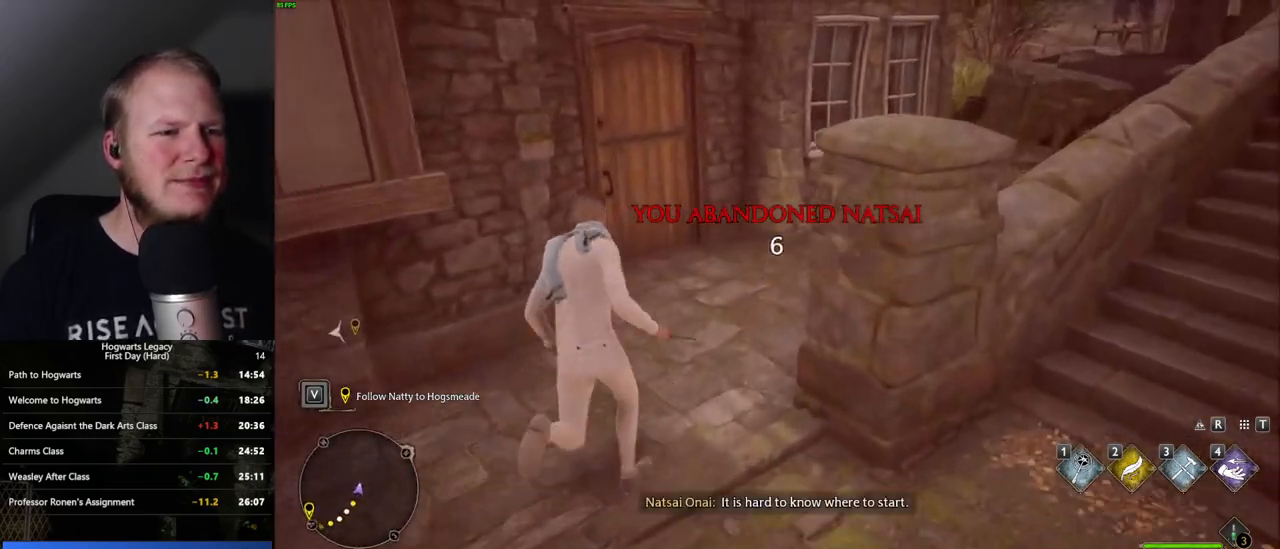
{"keys": ["w"], "mouse": [], "events": [[100, "space", "down"], [283, "space", "up"]]}
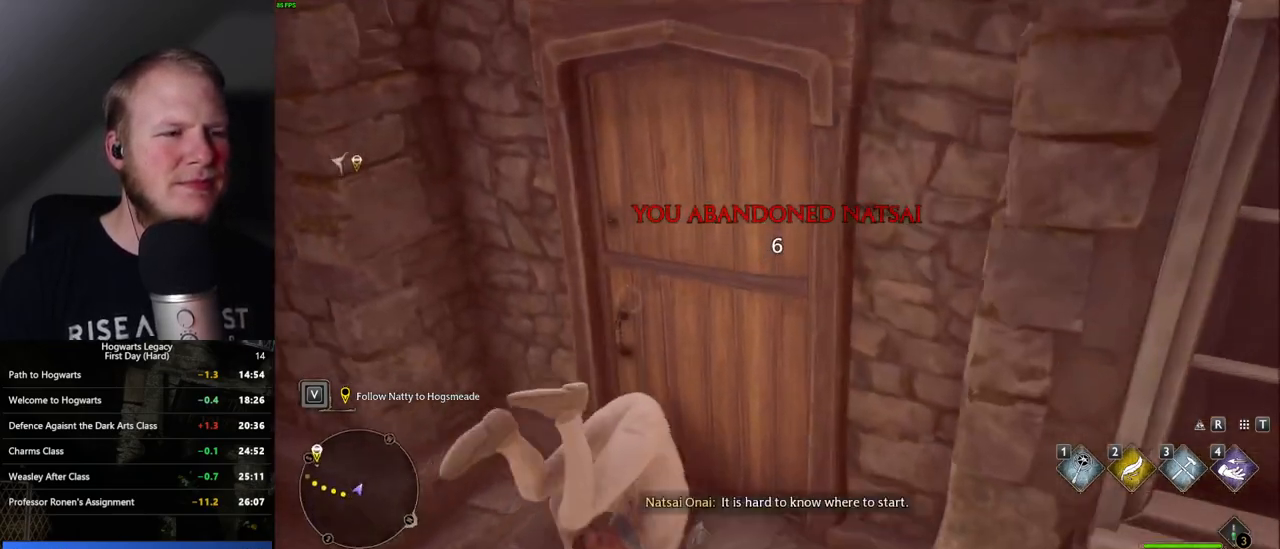
{"keys": ["w"], "mouse": [], "events": []}
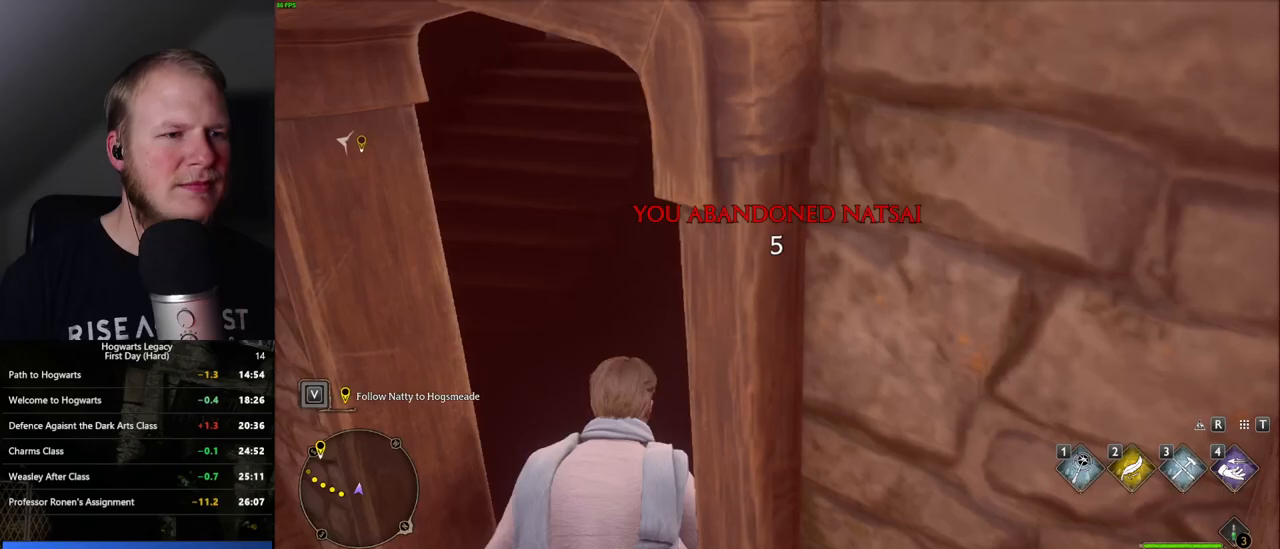
{"keys": ["a", "w"], "mouse": [], "events": [[133, "a", "down"]]}
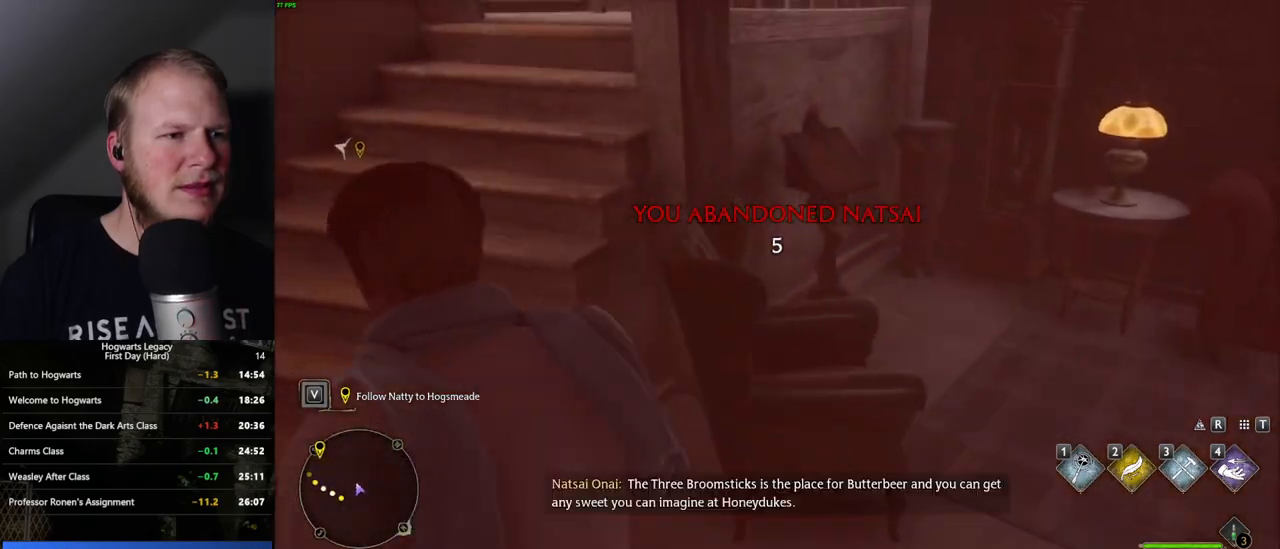
{"keys": ["w"], "mouse": [], "events": [[367, "a", "up"]]}
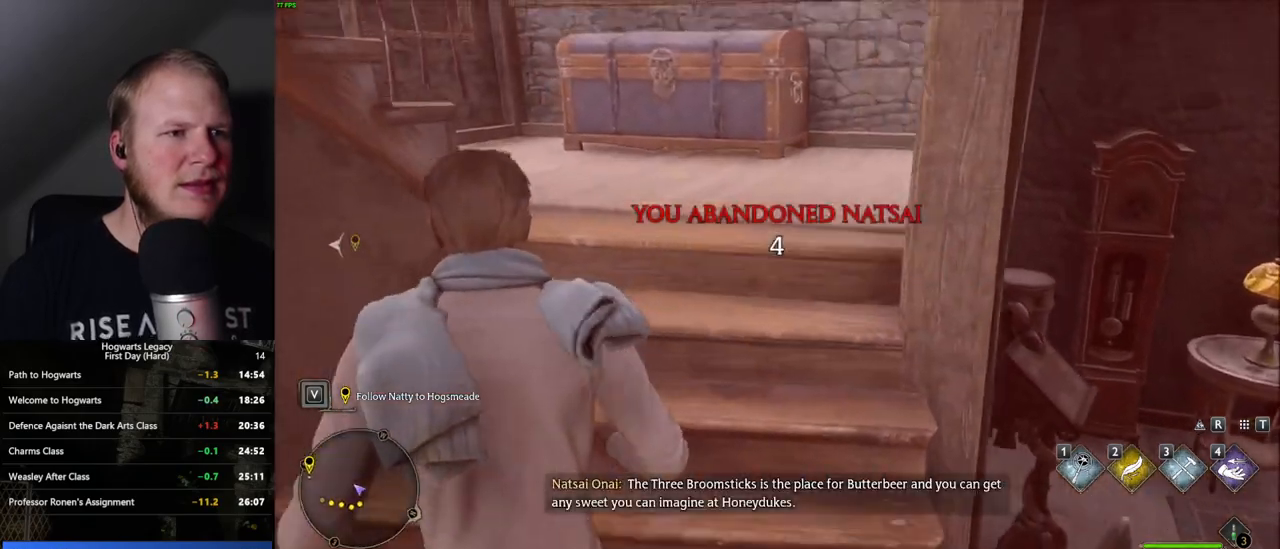
{"keys": ["a", "w"], "mouse": [], "events": [[383, "f", "down"], [433, "f", "up"], [483, "a", "down"]]}
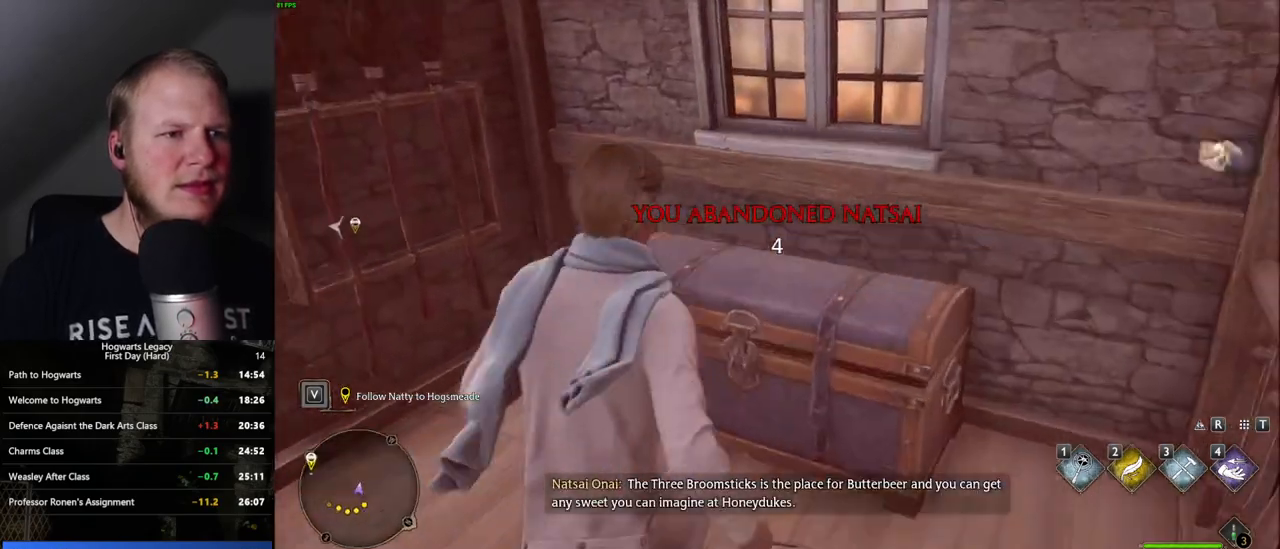
{"keys": ["a", "w"], "mouse": [], "events": [[17, "f", "down"], [83, "f", "up"]]}
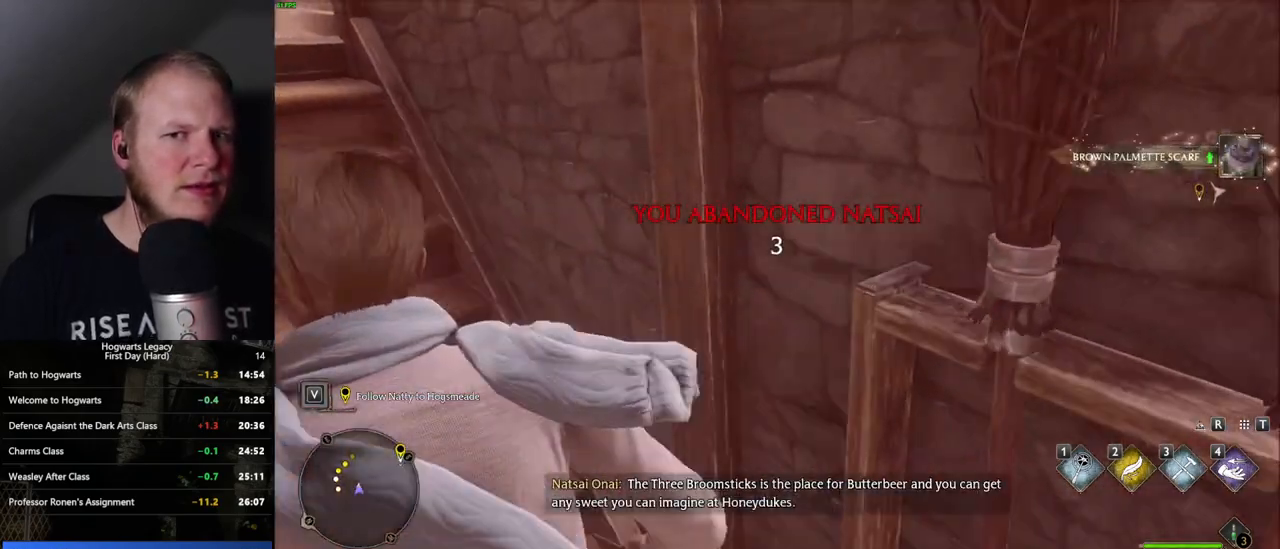
{"keys": ["w"], "mouse": [], "events": [[400, "a", "up"]]}
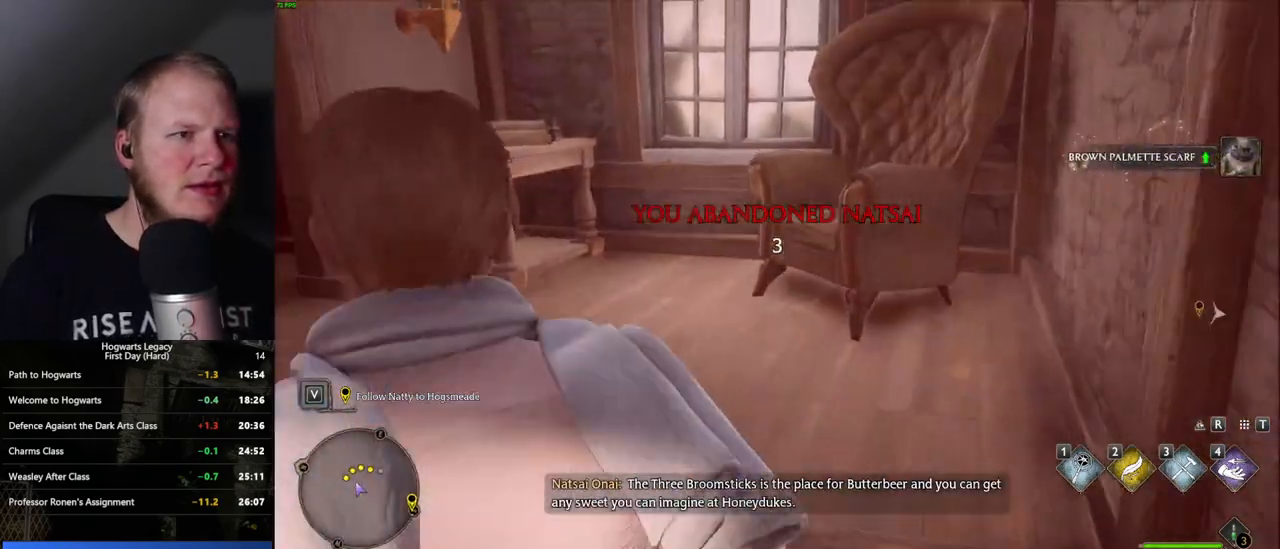
{"keys": ["a", "w"], "mouse": [], "events": [[200, "a", "down"]]}
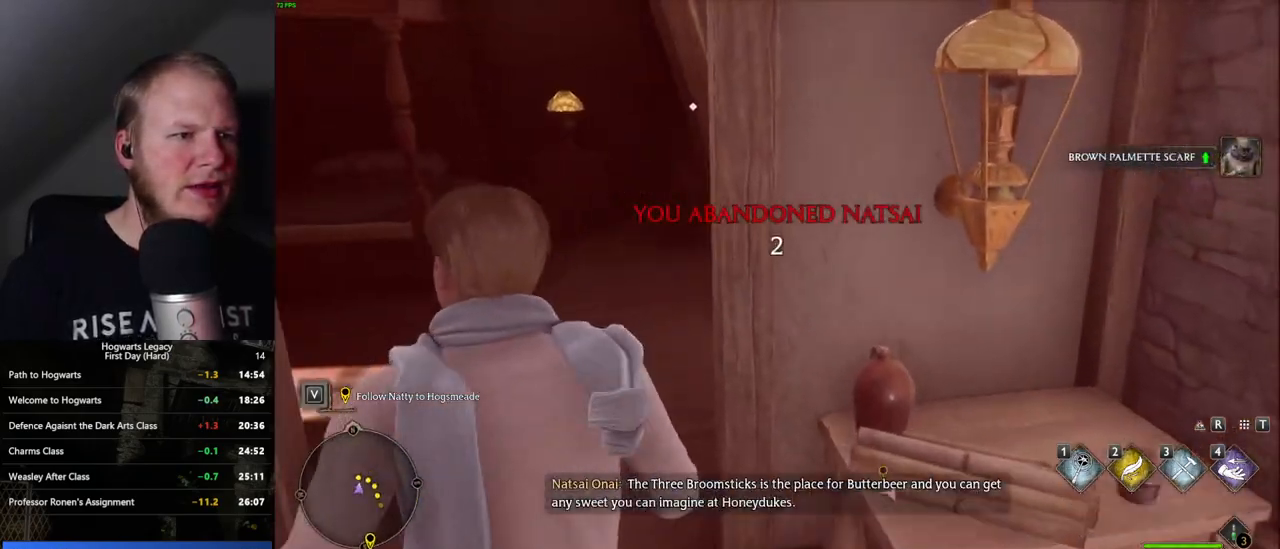
{"keys": ["w"], "mouse": [], "events": [[183, "a", "up"]]}
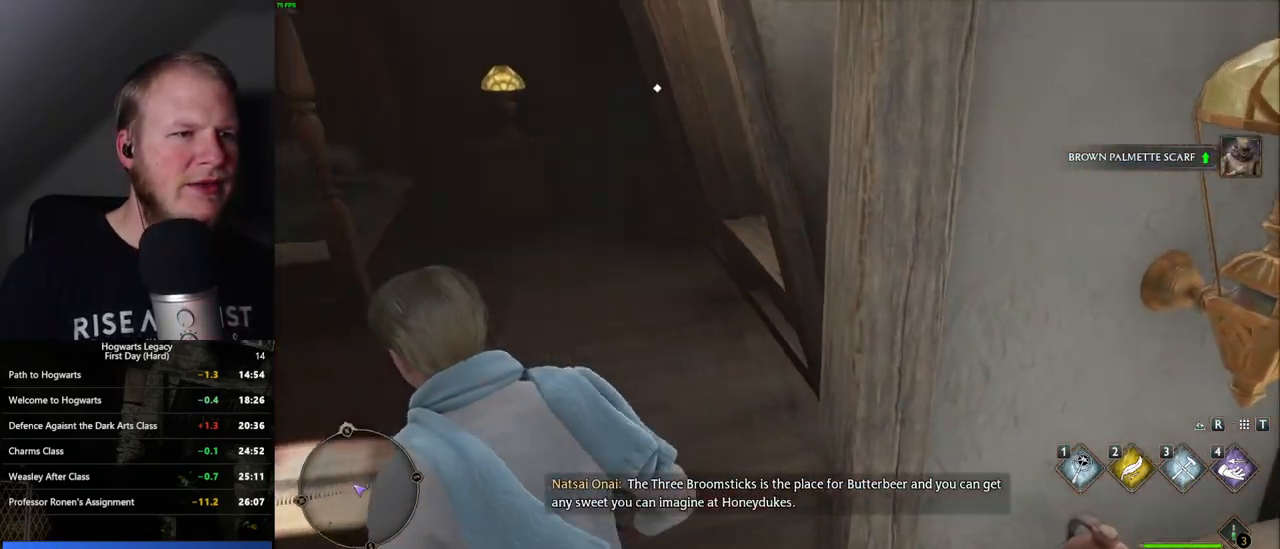
{"keys": ["space"], "mouse": [], "events": [[367, "w", "up"], [467, "space", "down"]]}
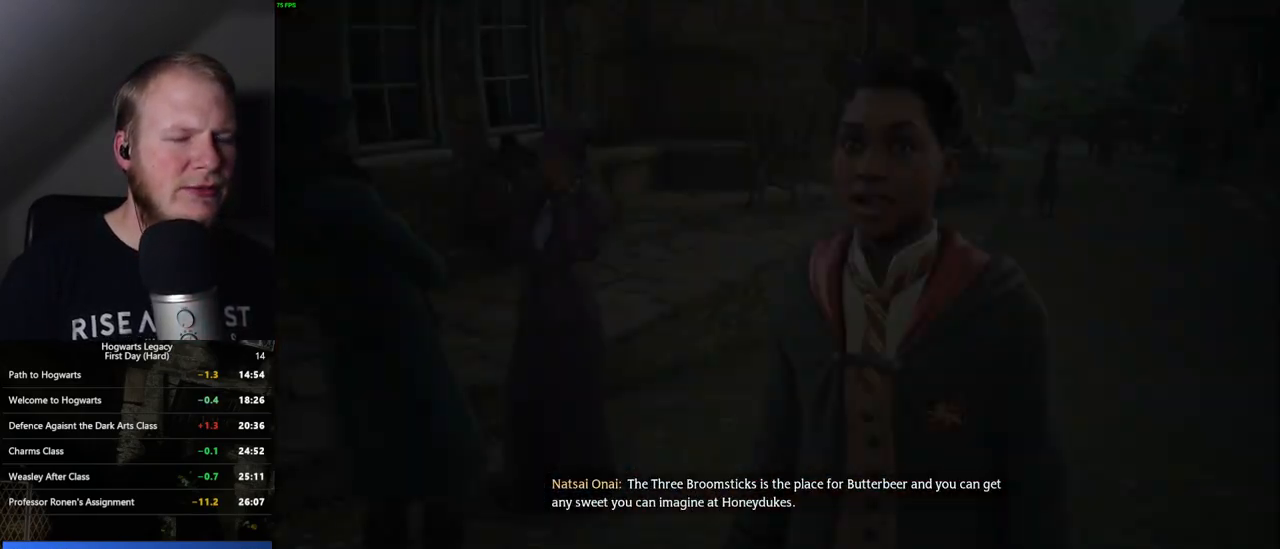
{"keys": ["q", "space"], "mouse": [], "events": [[50, "space", "up"], [100, "q", "down"], [167, "mouse_wheel", "down"], [183, "mouse_wheel", "up"], [183, "space", "down"], [200, "mouse_wheel", "down"], [233, "mouse_wheel", "up"], [233, "q", "up"], [250, "mouse_wheel", "down"], [267, "mouse_wheel", "up"], [267, "space", "up"], [283, "q", "down"], [333, "space", "down"], [383, "q", "up"], [383, "space", "up"], [467, "q", "down"], [483, "space", "down"]]}
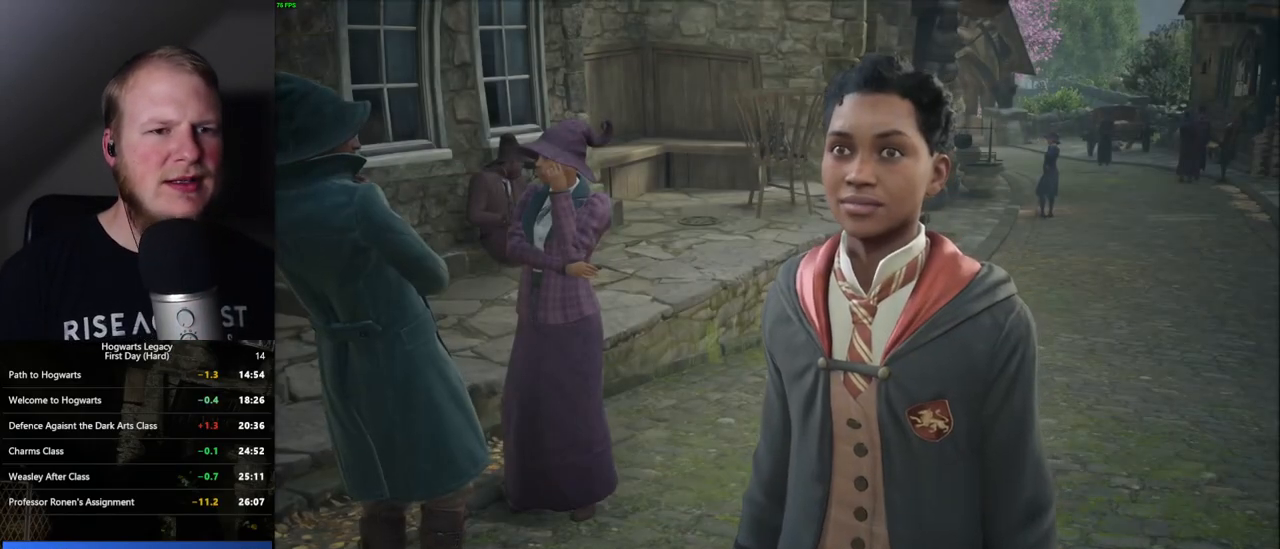
{"keys": [], "mouse": ["wheel"], "events": [[50, "q", "up"], [50, "space", "up"], [83, "mouse_wheel", "down"], [117, "q", "down"], [133, "mouse_wheel", "up"], [133, "space", "down"], [183, "q", "up"], [183, "space", "up"], [267, "q", "down"], [283, "space", "down"], [333, "q", "up"], [333, "space", "up"], [417, "q", "down"], [433, "space", "down"], [483, "q", "up"], [483, "space", "up"], [500, "mouse_wheel", "down"]]}
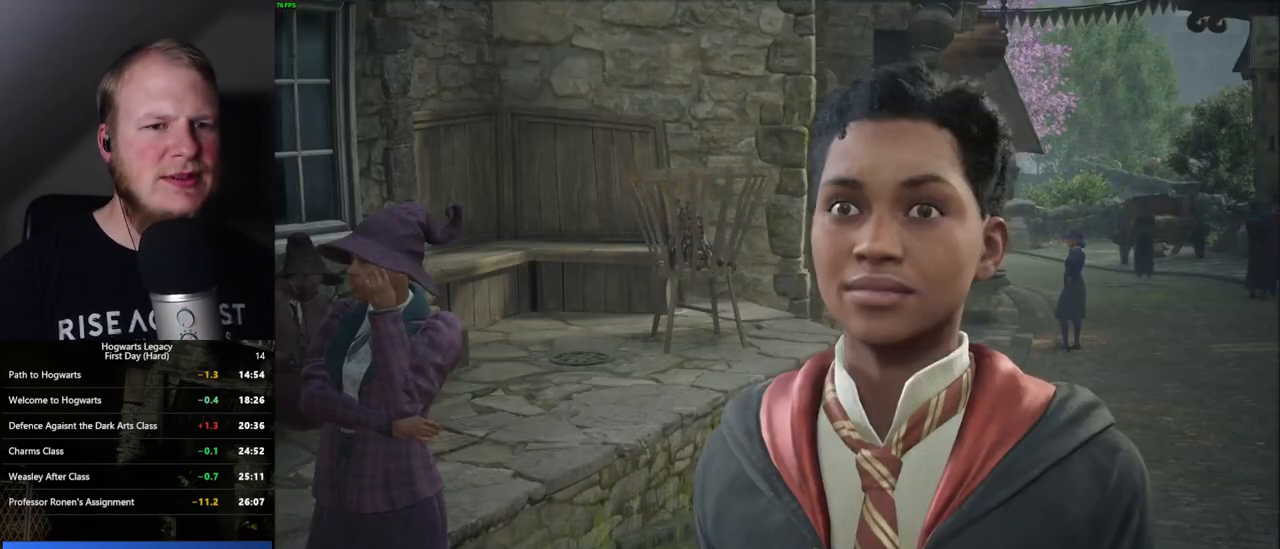
{"keys": [], "mouse": [], "events": [[33, "mouse_wheel", "up"], [67, "q", "down"], [83, "space", "down"], [117, "space", "up"], [133, "q", "up"], [217, "q", "down"], [233, "space", "down"], [283, "q", "up"], [300, "mouse_wheel", "down"], [300, "space", "up"], [317, "mouse_wheel", "up"], [333, "mouse_wheel", "down"], [350, "mouse_wheel", "up"], [383, "q", "down"], [383, "space", "down"], [417, "q", "up"], [433, "space", "up"]]}
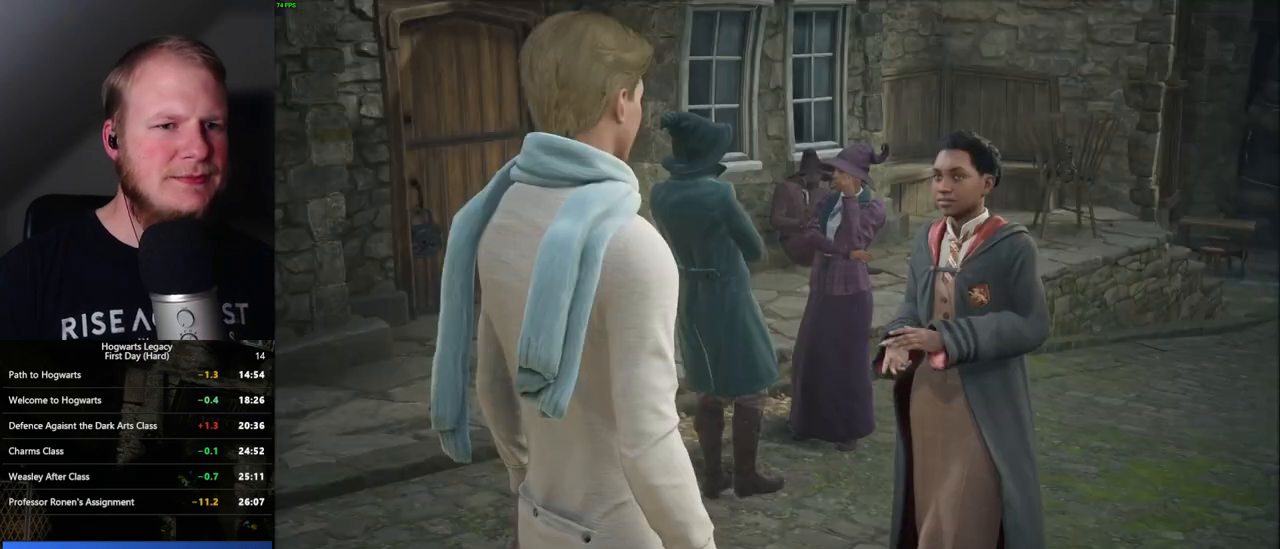
{"keys": ["q", "space"], "mouse": [], "events": [[17, "q", "down"], [33, "space", "down"], [83, "q", "up"], [83, "space", "up"], [117, "mouse_wheel", "down"], [133, "mouse_wheel", "up"], [183, "q", "down"], [200, "space", "down"], [250, "q", "up"], [267, "space", "up"], [350, "q", "down"], [350, "space", "down"], [400, "q", "up"], [400, "space", "up"], [483, "q", "down"], [500, "space", "down"]]}
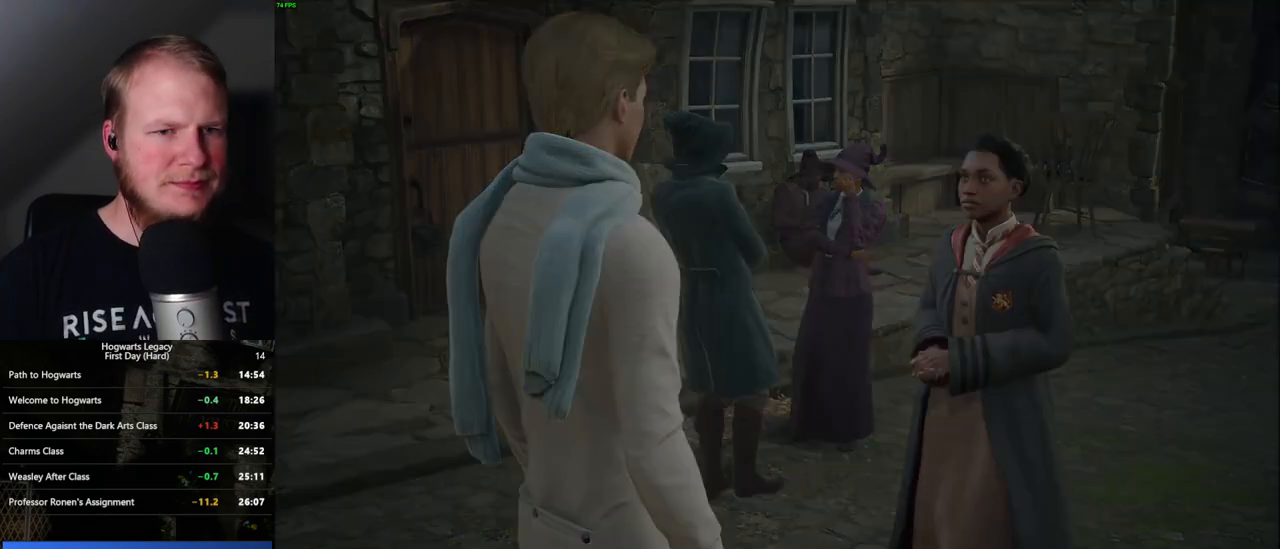
{"keys": ["q"], "mouse": [], "events": [[33, "mouse_wheel", "down"], [50, "mouse_wheel", "up"], [50, "q", "up"], [67, "mouse_wheel", "down"], [67, "space", "up"], [100, "mouse_wheel", "up"], [150, "q", "down"], [150, "space", "down"], [200, "q", "up"], [200, "space", "up"], [400, "q", "down"]]}
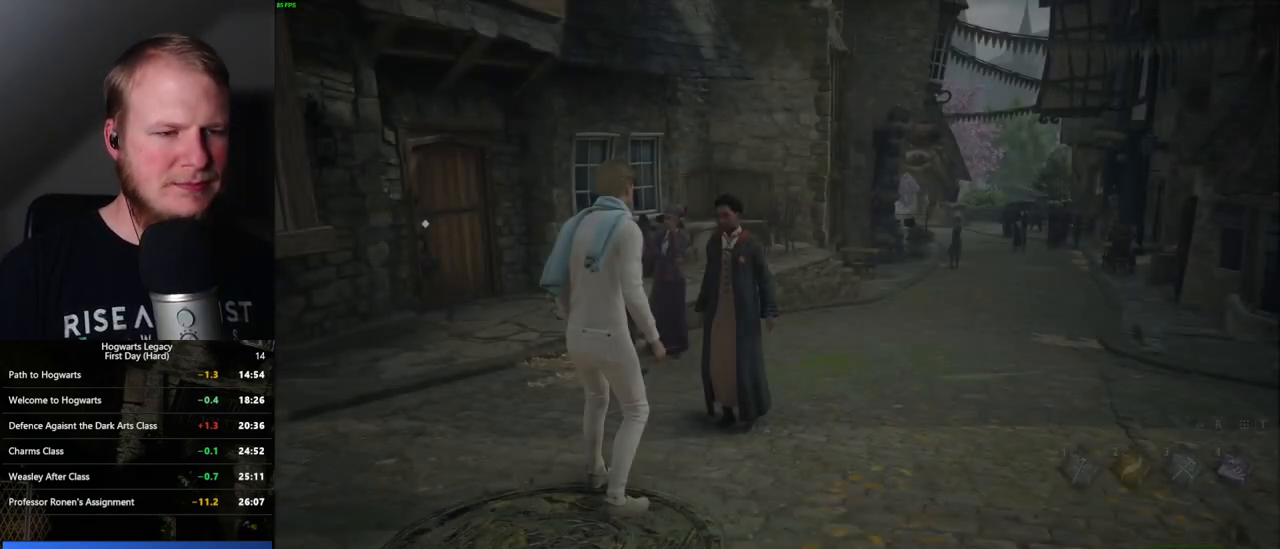
{"keys": ["q"], "mouse": [], "events": [[233, "q", "up"], [283, "q", "down"]]}
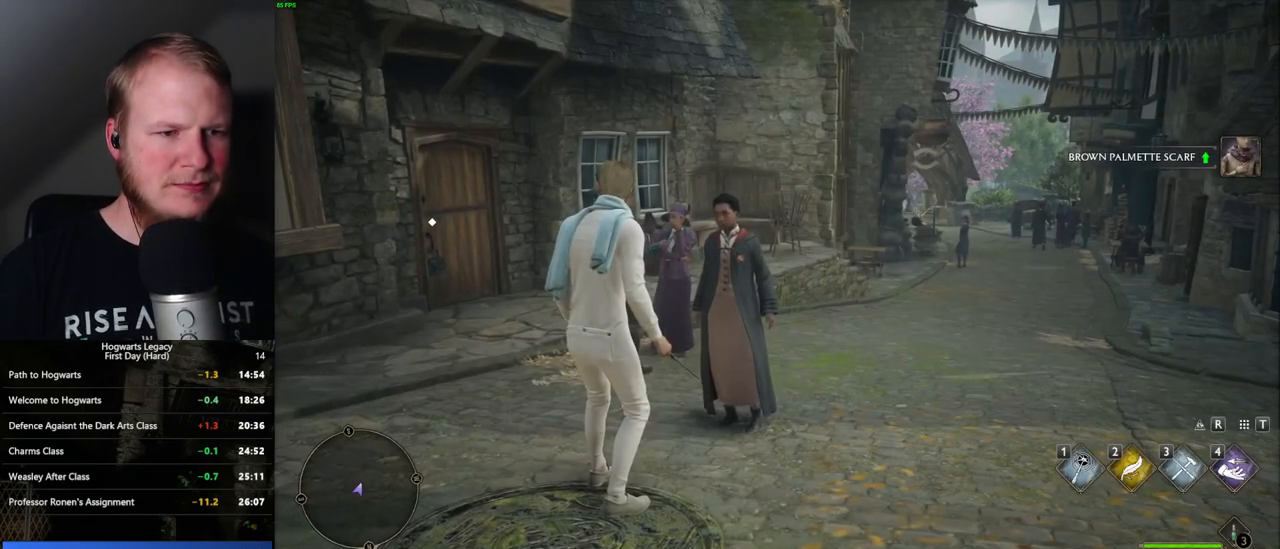
{"keys": ["space"], "mouse": [], "events": [[33, "q", "up"], [283, "s", "down"], [317, "s", "up"], [433, "space", "down"]]}
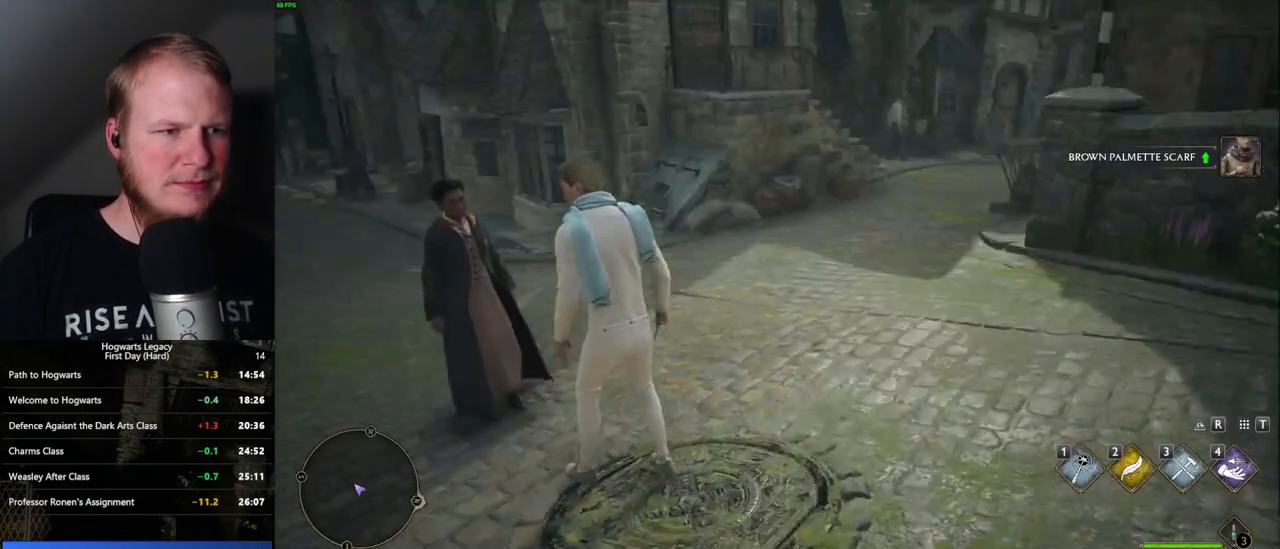
{"keys": ["s"], "mouse": [], "events": [[33, "space", "up"], [117, "s", "down"], [350, "space", "down"], [417, "space", "up"]]}
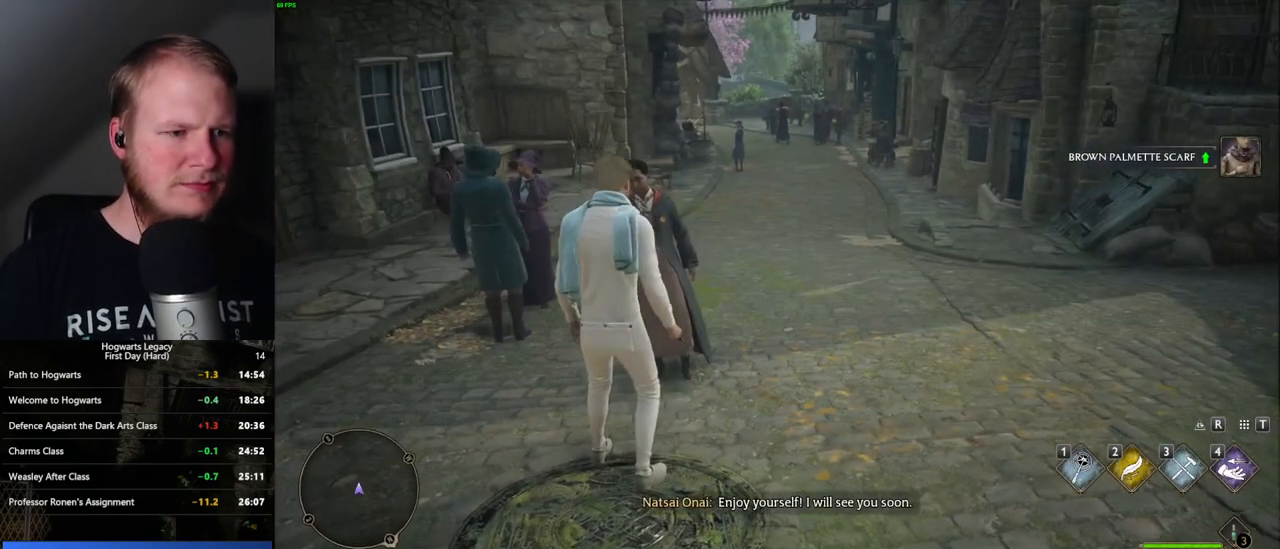
{"keys": ["s", "space"], "mouse": [], "events": [[233, "space", "down"], [250, "space", "up"], [383, "space", "down"], [417, "space", "up"], [500, "space", "down"]]}